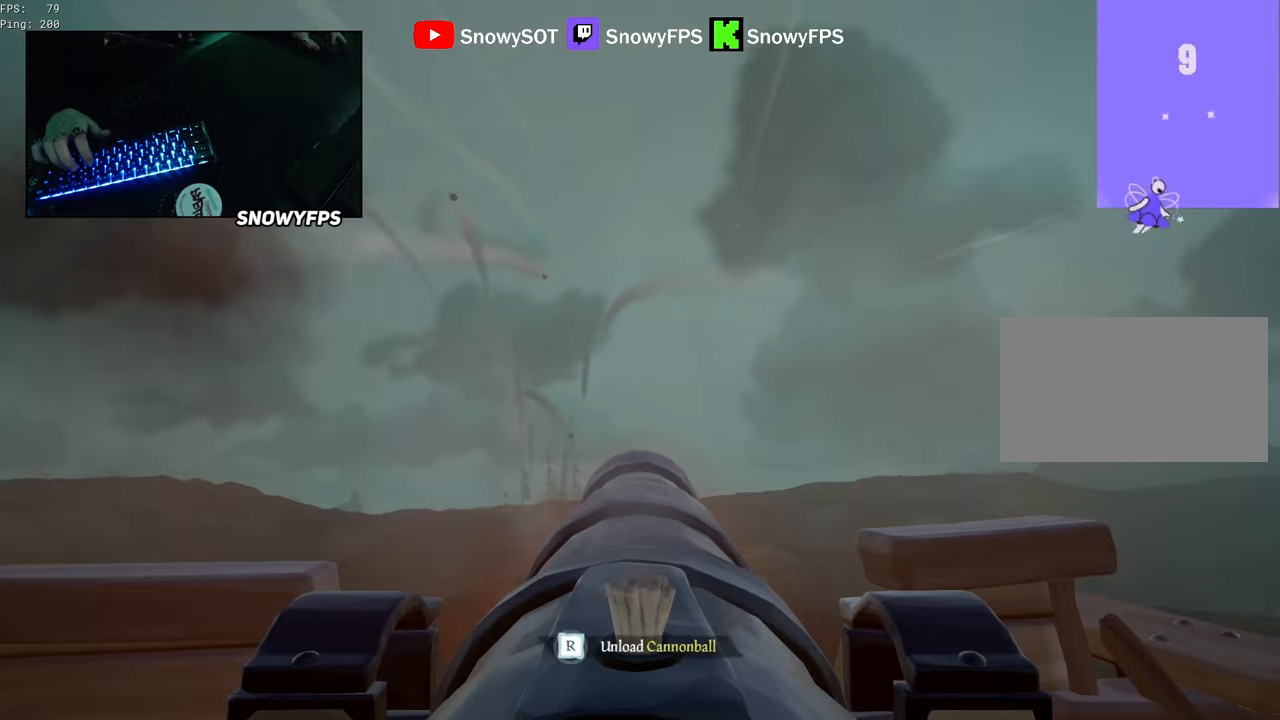
Gameplay with keyboard and mouse; each line is a JSON object with the keys and mouse buttons held at the frame after it. "events" lists presses ("down") and releases ("up") of "1", "2", "3", "4", "5", "a", "alt", "c", "caps_lock", "ctrl", "d", "e", "f", "g", "q", "r", "s", "shift", "space", "t", "tab", "v", "w", "x", "z", "mouse_left", "mouse_wheel" and "mouse_right" between this image and that frame as [ms after this image, input, new state], when the widget could be followed in between. "mouse_left", "mouse_wheel", "mouse_right" = the "left", "wheel", "right" buttons of the "mouse" list. No other keys are recorded. "wheel" means that the mouse wheel is clicked or scrolled. "mouse_move" is the direction in which the mouse moves at that frame (one of eight, or "still"), when it could be read.
{"keys": [], "mouse": [], "mouse_move": "still", "events": [[83, "w", "down"], [366, "mouse_left", "down"], [400, "w", "up"], [500, "mouse_left", "up"]]}
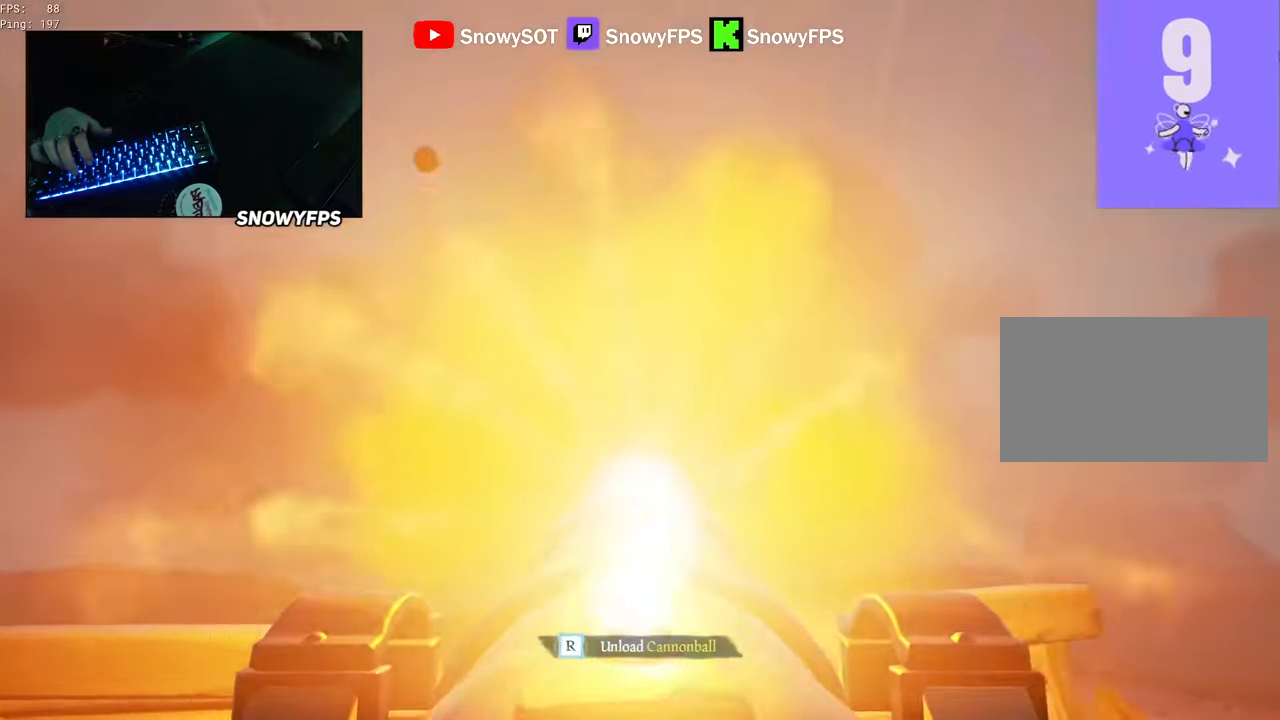
{"keys": ["s"], "mouse": [], "mouse_move": "still", "events": [[50, "r", "down"], [100, "r", "up"], [233, "s", "down"], [283, "a", "down"], [466, "a", "up"]]}
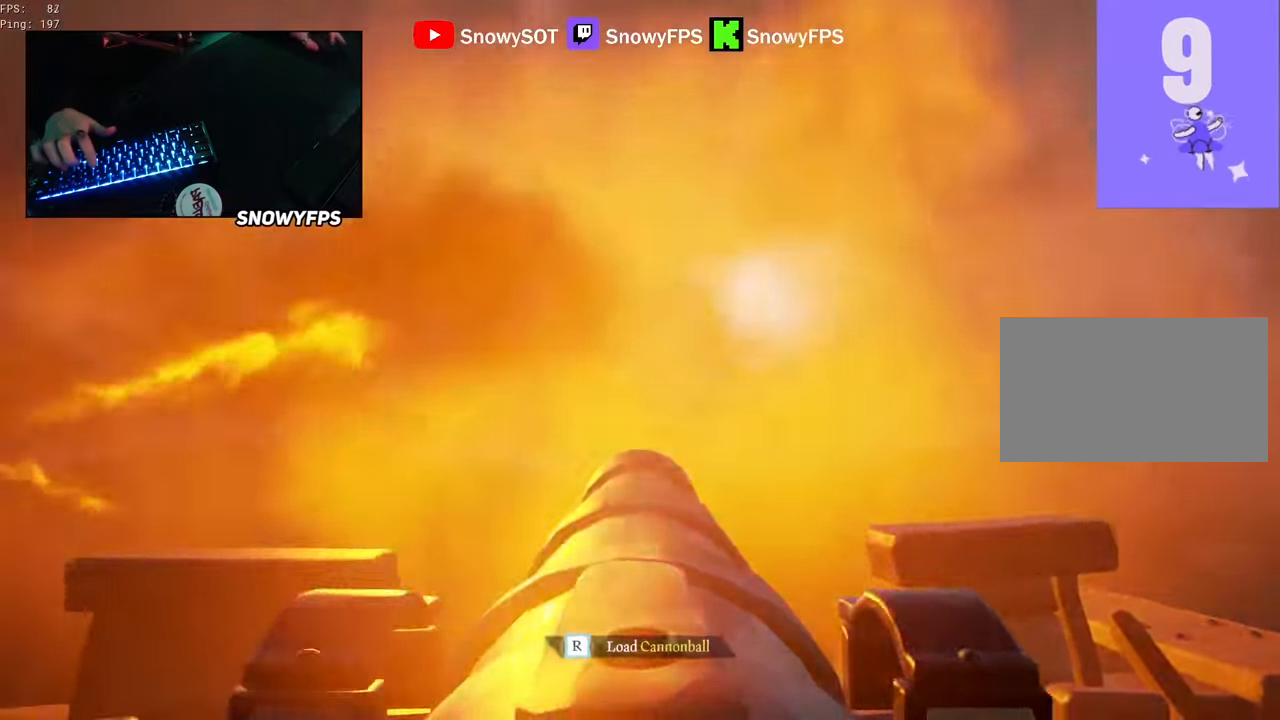
{"keys": [], "mouse": [], "mouse_move": "still", "events": [[16, "s", "up"], [116, "mouse_left", "down"], [250, "mouse_left", "up"], [300, "mouse_left", "down"], [433, "mouse_left", "up"]]}
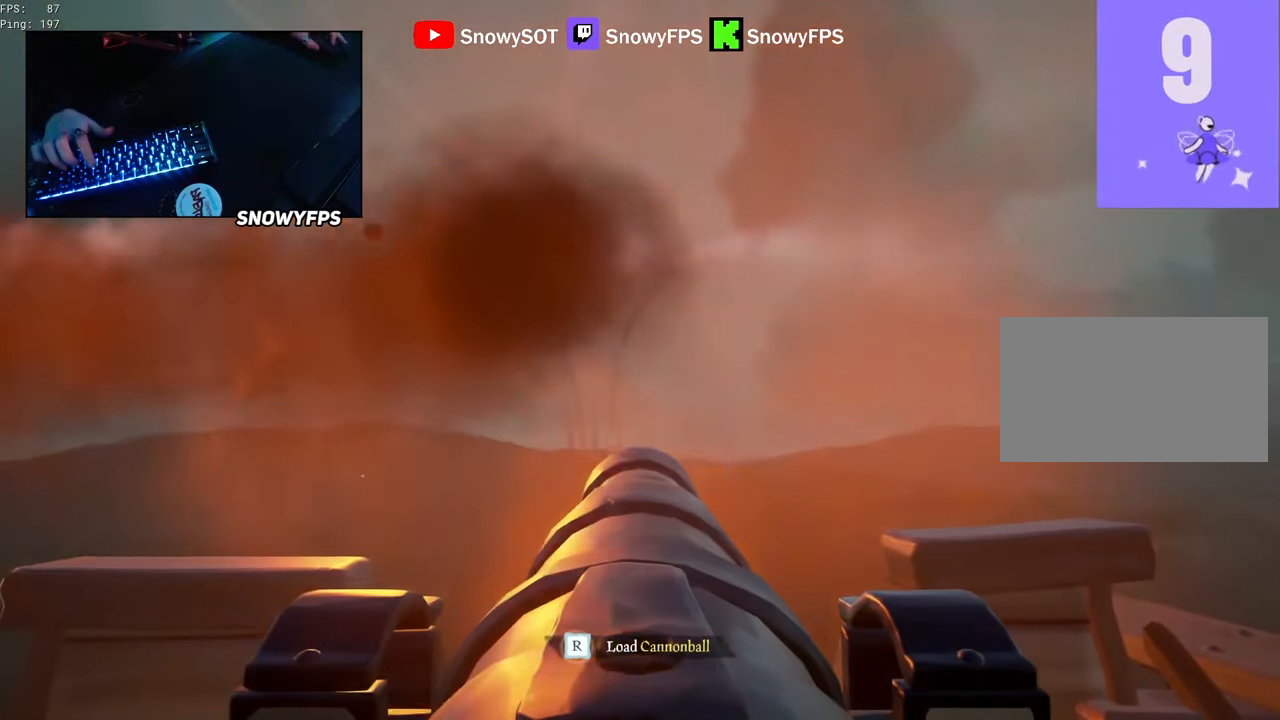
{"keys": [], "mouse": [], "mouse_move": "still", "events": [[33, "mouse_left", "down"], [133, "d", "down"], [133, "mouse_left", "up"], [166, "d", "up"], [166, "mouse_left", "down"], [316, "mouse_left", "up"], [400, "mouse_left", "down"], [500, "mouse_left", "up"]]}
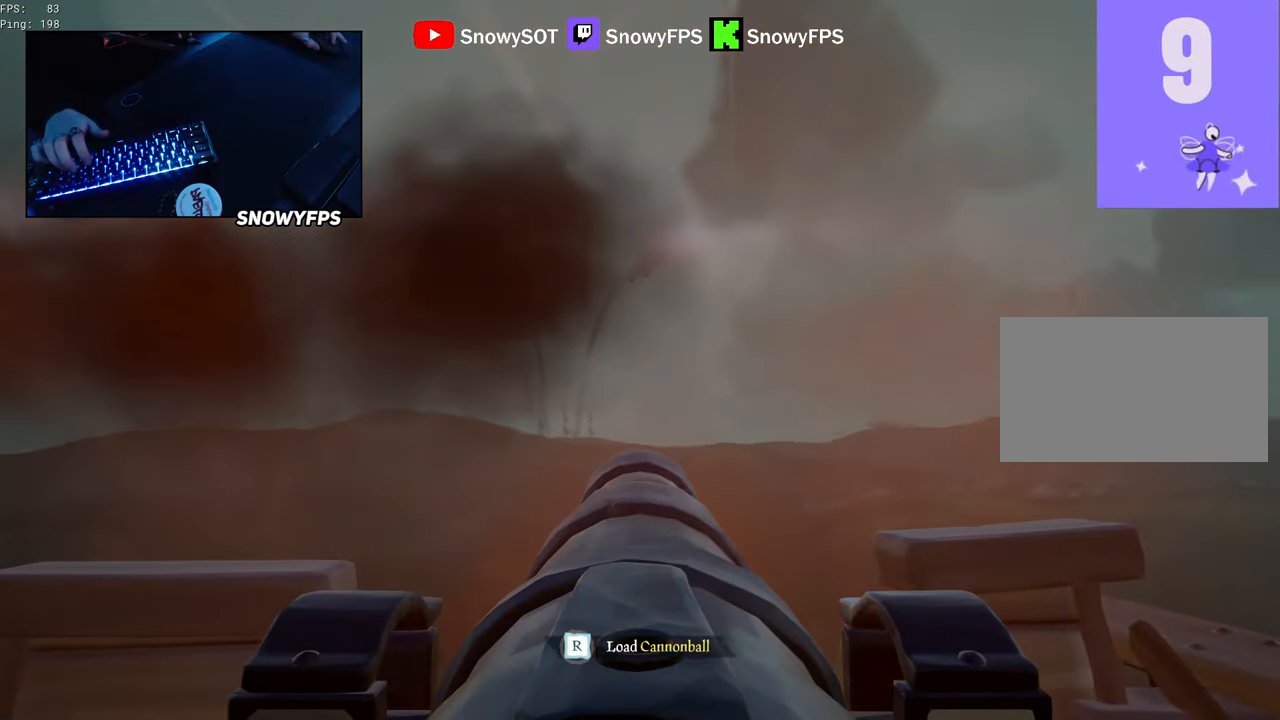
{"keys": ["w"], "mouse": [], "mouse_move": "still", "events": [[233, "w", "down"]]}
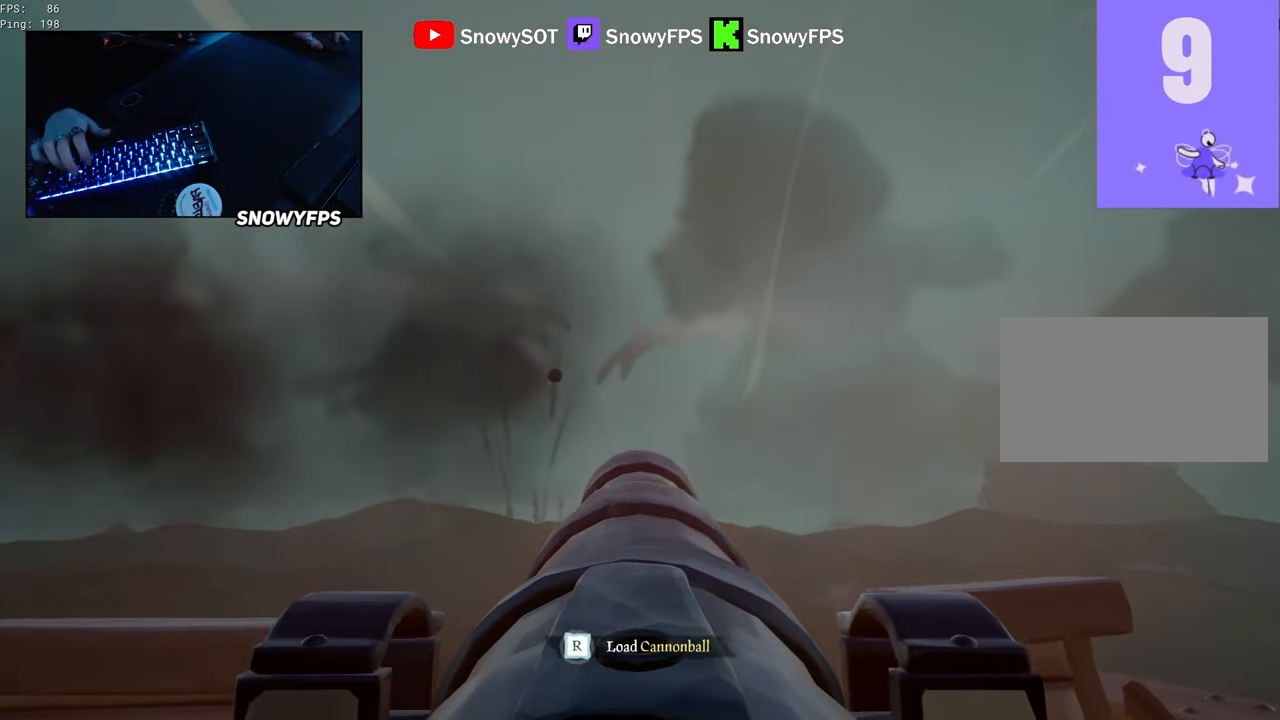
{"keys": ["r"], "mouse": [], "mouse_move": "still", "events": [[200, "w", "up"], [250, "mouse_left", "down"], [383, "mouse_left", "up"], [483, "r", "down"]]}
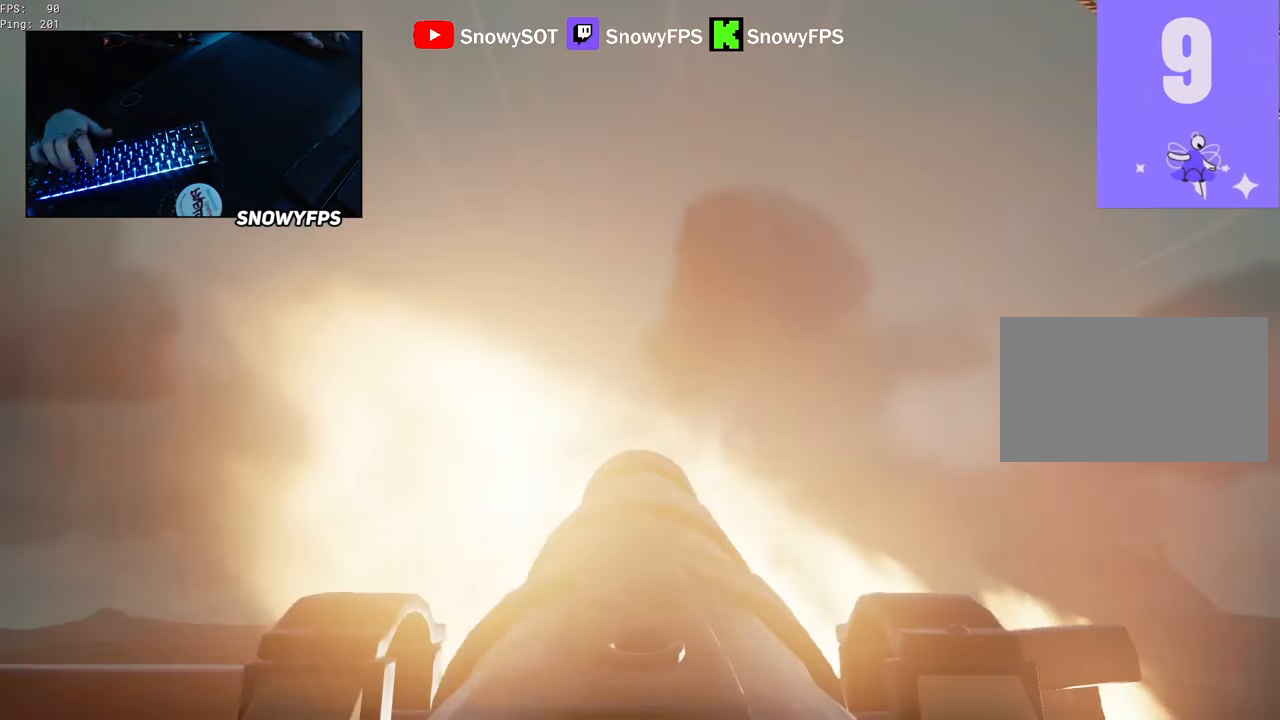
{"keys": ["a", "s"], "mouse": ["left"], "mouse_move": "still", "events": [[33, "r", "up"], [133, "s", "down"], [450, "mouse_left", "down"], [500, "a", "down"]]}
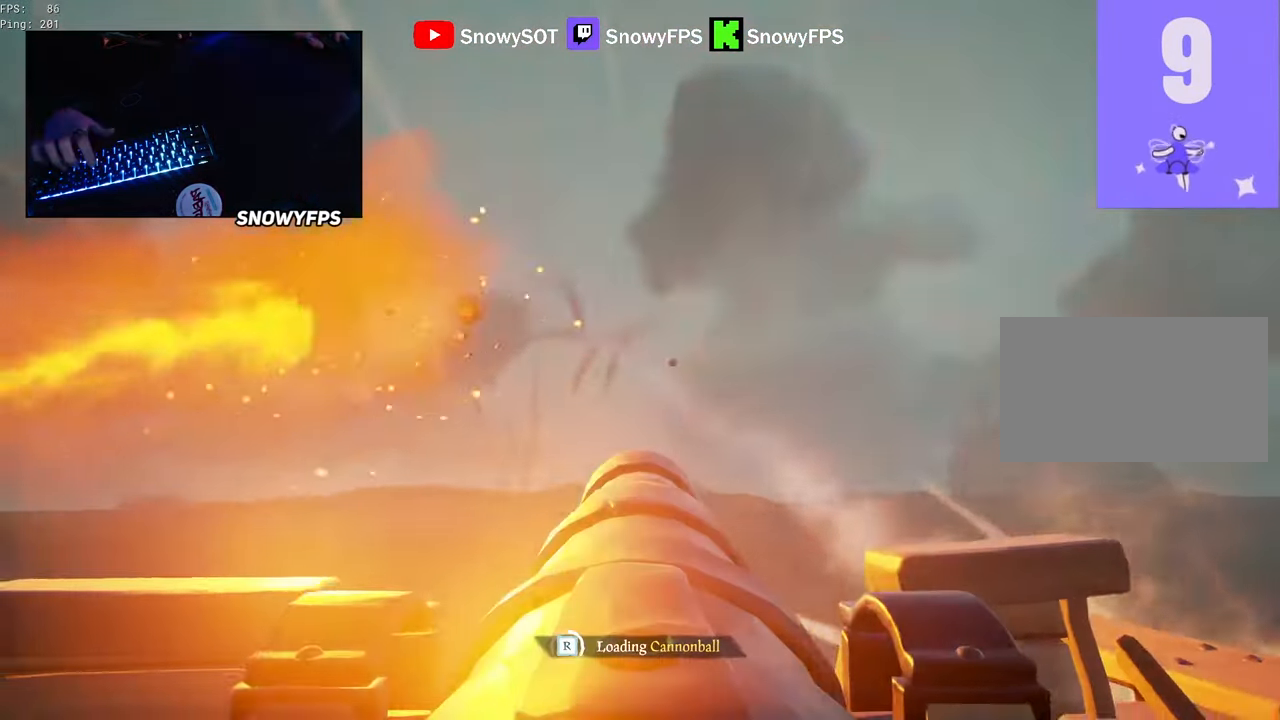
{"keys": [], "mouse": [], "mouse_move": "still", "events": [[50, "a", "up"], [50, "mouse_left", "up"], [100, "s", "up"], [183, "mouse_left", "down"], [283, "mouse_left", "up"]]}
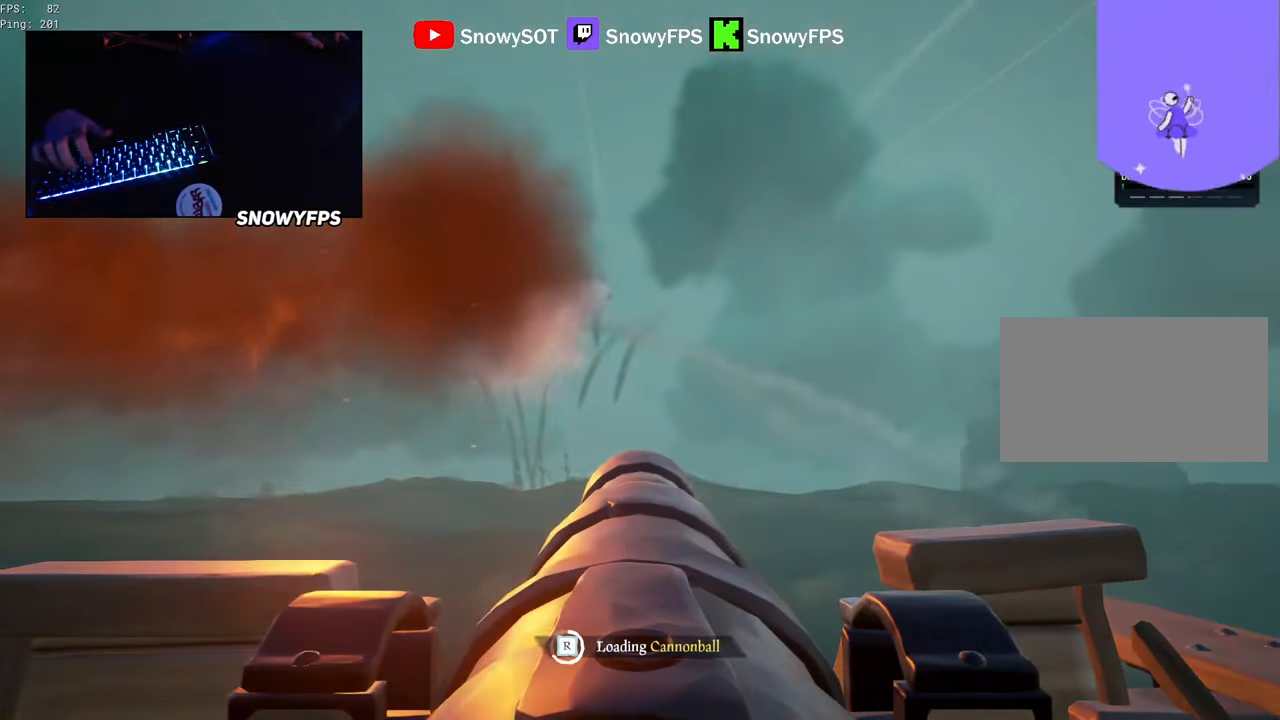
{"keys": ["w"], "mouse": [], "mouse_move": "left", "events": [[400, "w", "down"]]}
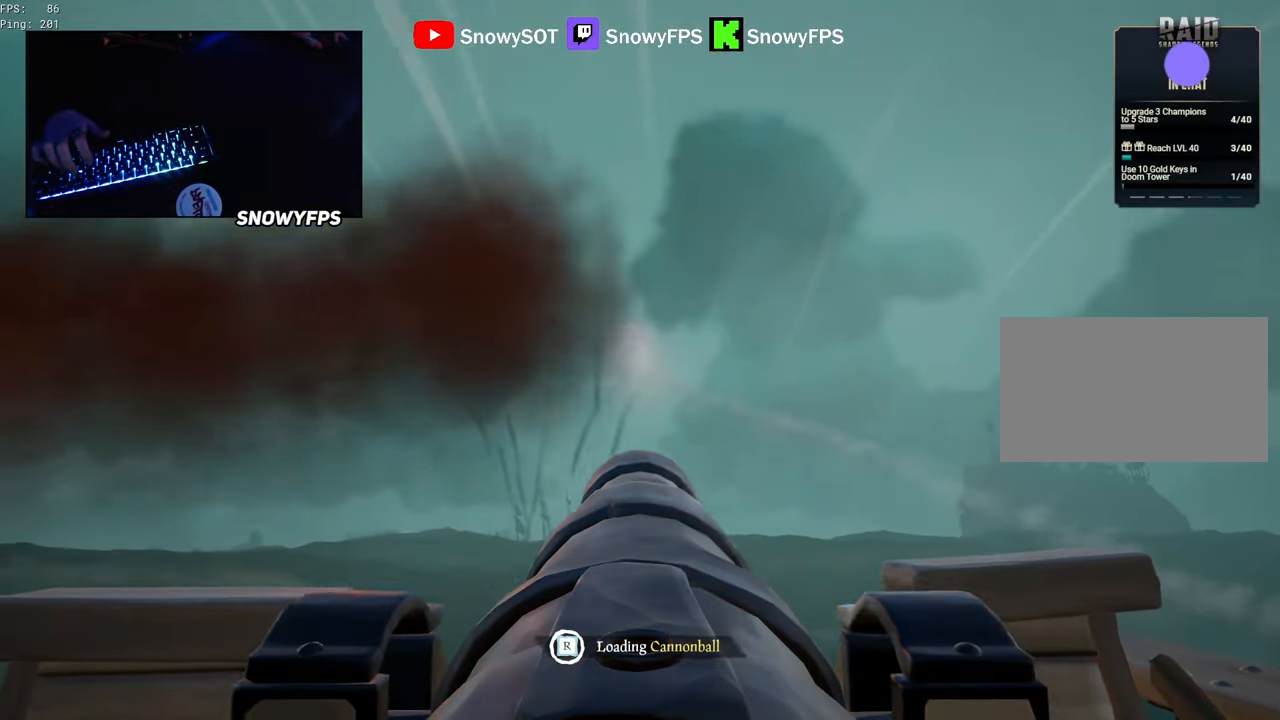
{"keys": [], "mouse": [], "mouse_move": "still", "events": [[166, "w", "up"], [216, "mouse_left", "down"], [316, "mouse_left", "up"]]}
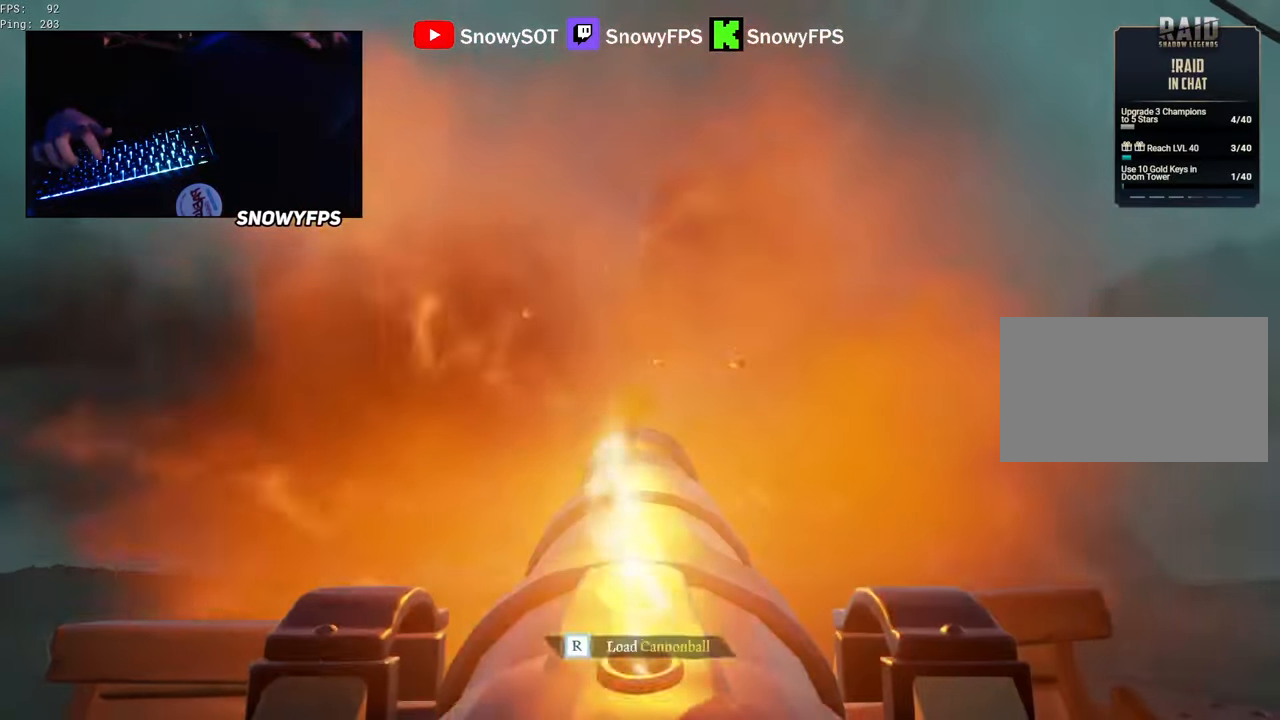
{"keys": [], "mouse": [], "mouse_move": "still", "events": [[50, "r", "down"], [150, "a", "down"], [150, "r", "up"], [183, "s", "down"], [384, "a", "up"], [417, "s", "up"]]}
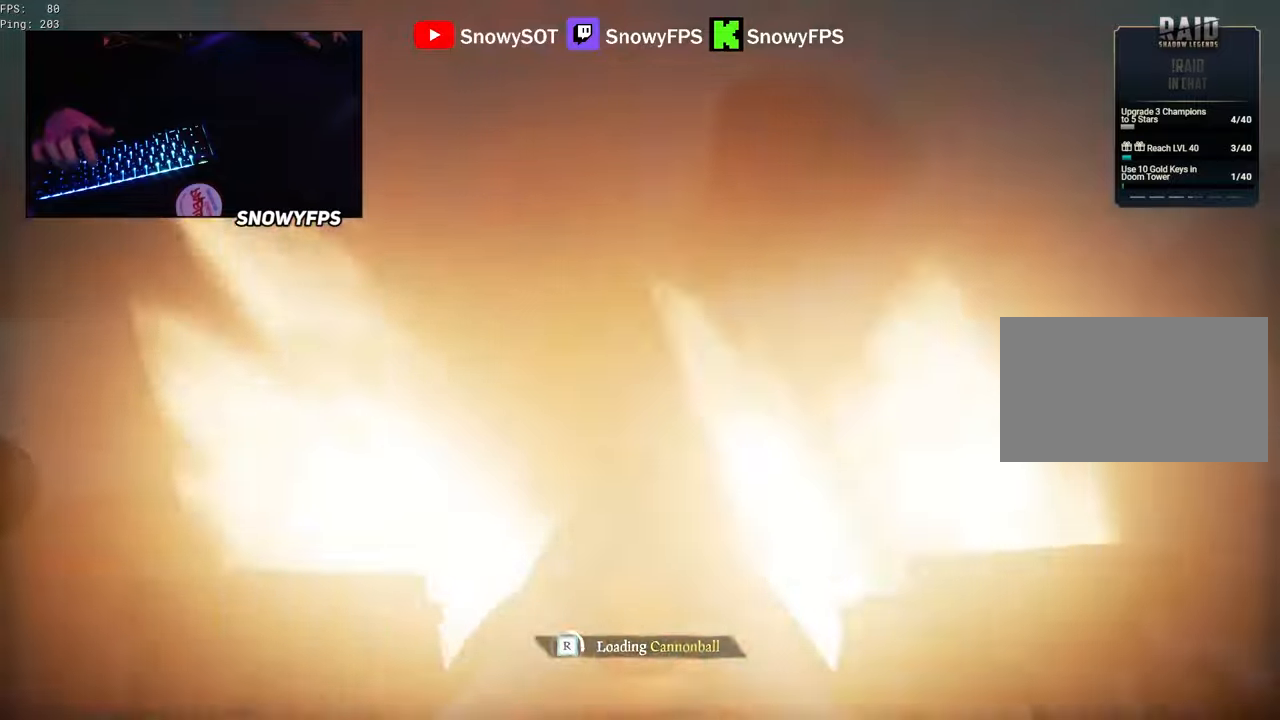
{"keys": [], "mouse": [], "mouse_move": "still", "events": [[150, "mouse_left", "down"], [250, "mouse_left", "up"], [350, "mouse_left", "down"], [484, "mouse_left", "up"]]}
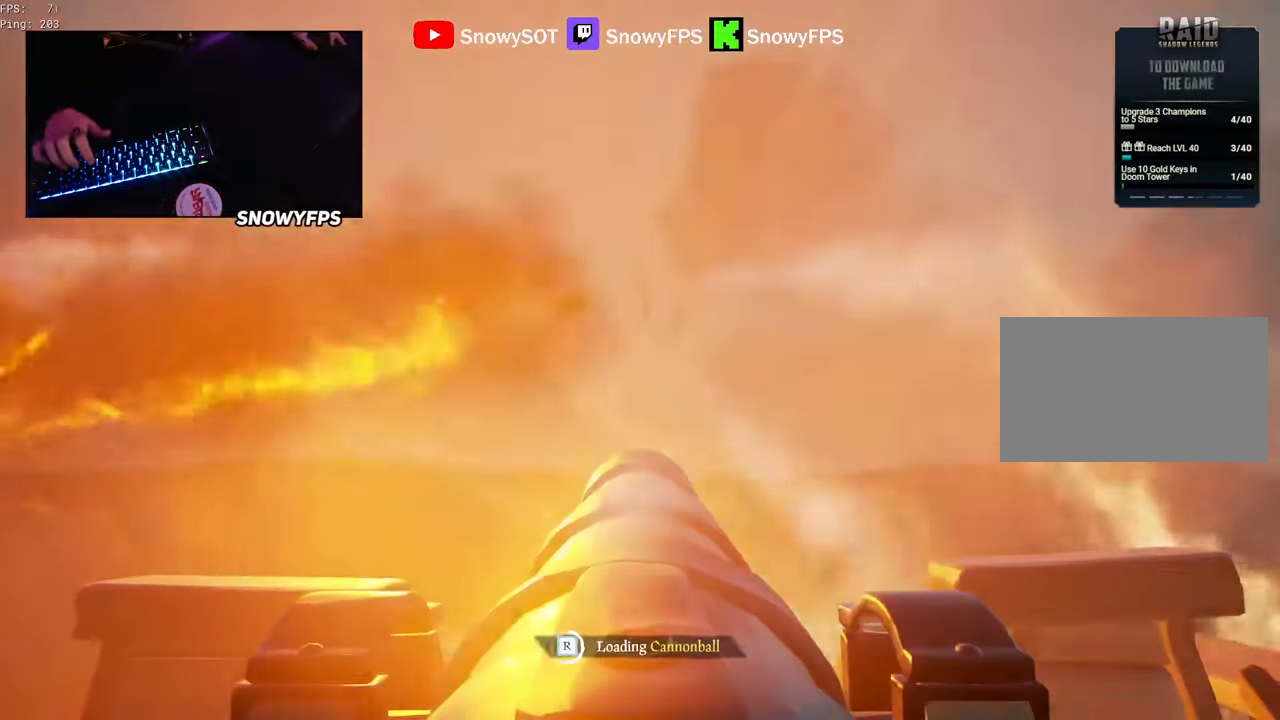
{"keys": [], "mouse": [], "mouse_move": "still", "events": [[34, "mouse_left", "down"], [167, "mouse_left", "up"], [267, "mouse_left", "down"], [367, "mouse_left", "up"]]}
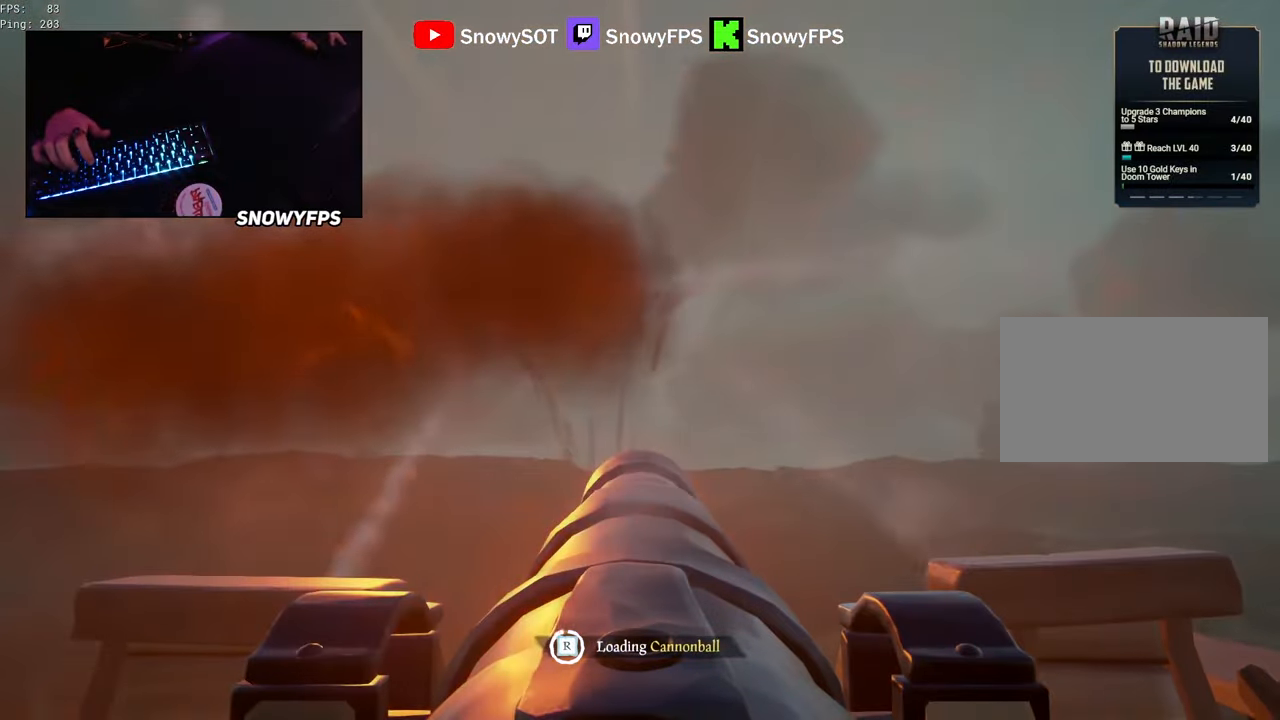
{"keys": ["w"], "mouse": [], "mouse_move": "still", "events": [[334, "w", "down"]]}
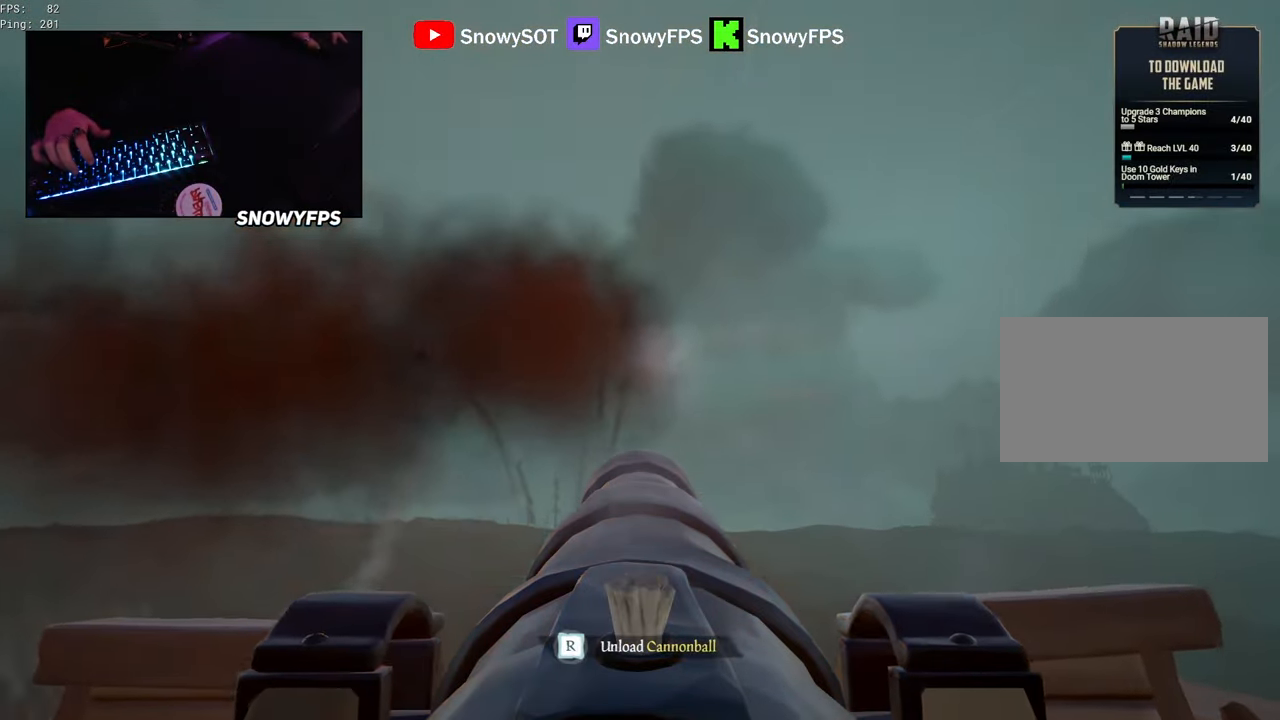
{"keys": ["a"], "mouse": [], "mouse_move": "still", "events": [[200, "mouse_left", "down"], [200, "w", "up"], [300, "mouse_left", "up"], [384, "a", "down"], [384, "r", "down"], [434, "a", "up"], [484, "a", "down"], [484, "r", "up"]]}
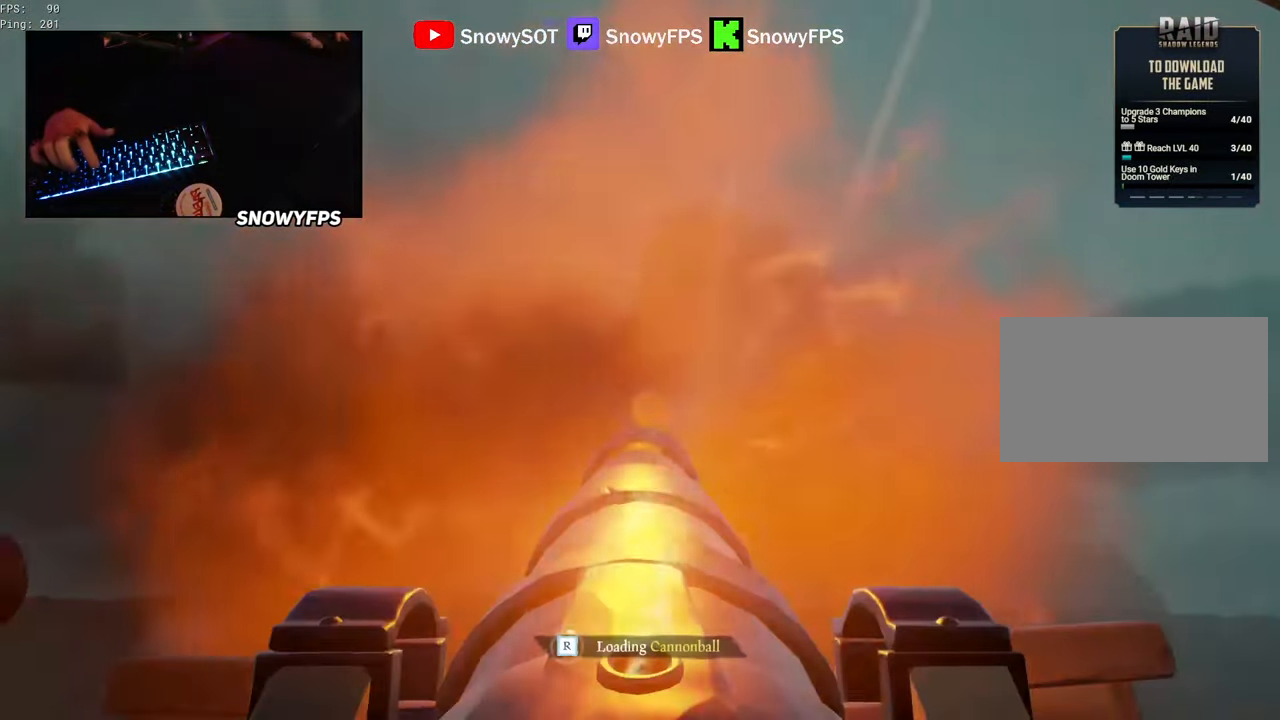
{"keys": [], "mouse": [], "mouse_move": "still", "events": [[84, "s", "down"], [317, "a", "up"], [450, "s", "up"]]}
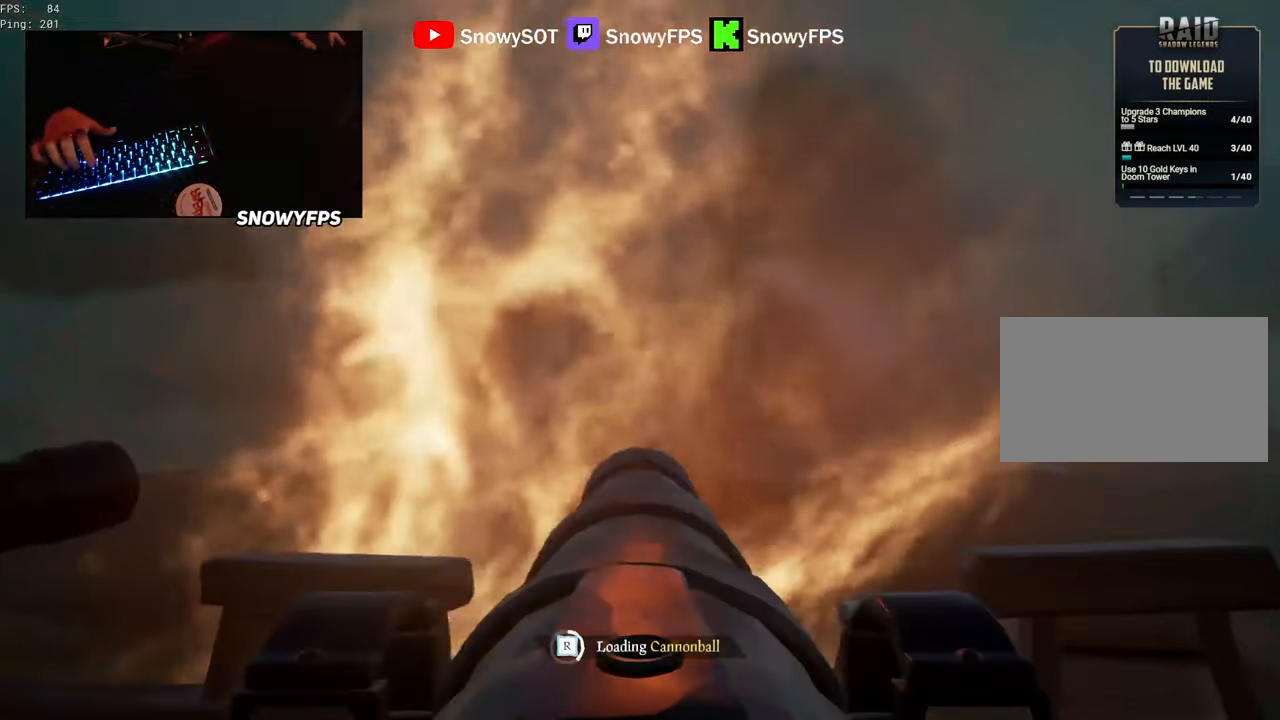
{"keys": ["d"], "mouse": [], "mouse_move": "still", "events": [[467, "d", "down"]]}
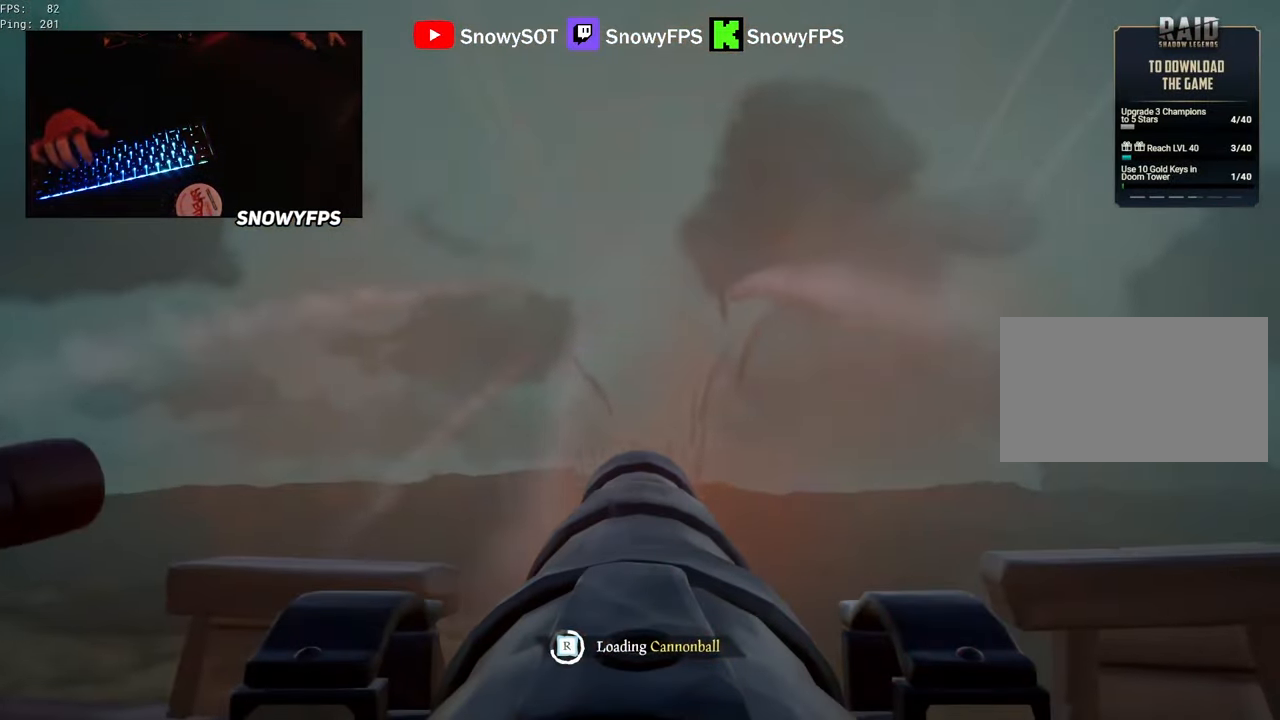
{"keys": [], "mouse": [], "mouse_move": "still", "events": [[200, "d", "up"]]}
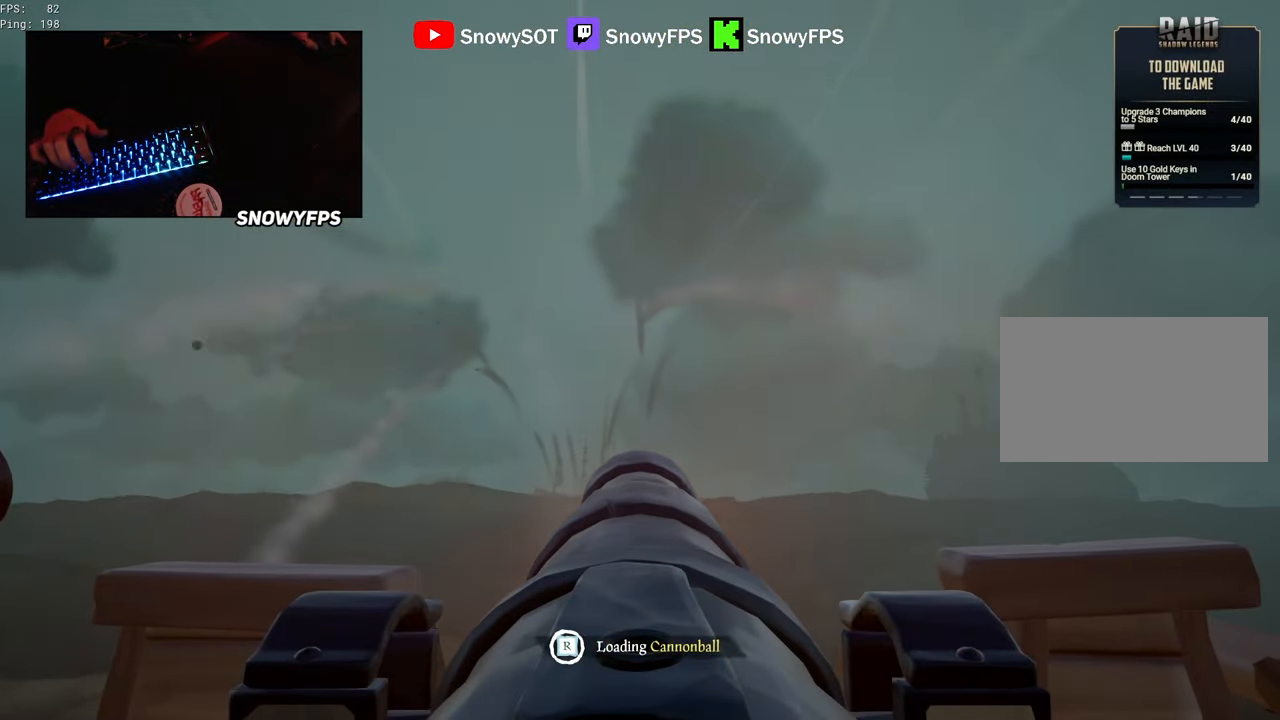
{"keys": ["w"], "mouse": [], "mouse_move": "still", "events": [[317, "w", "down"]]}
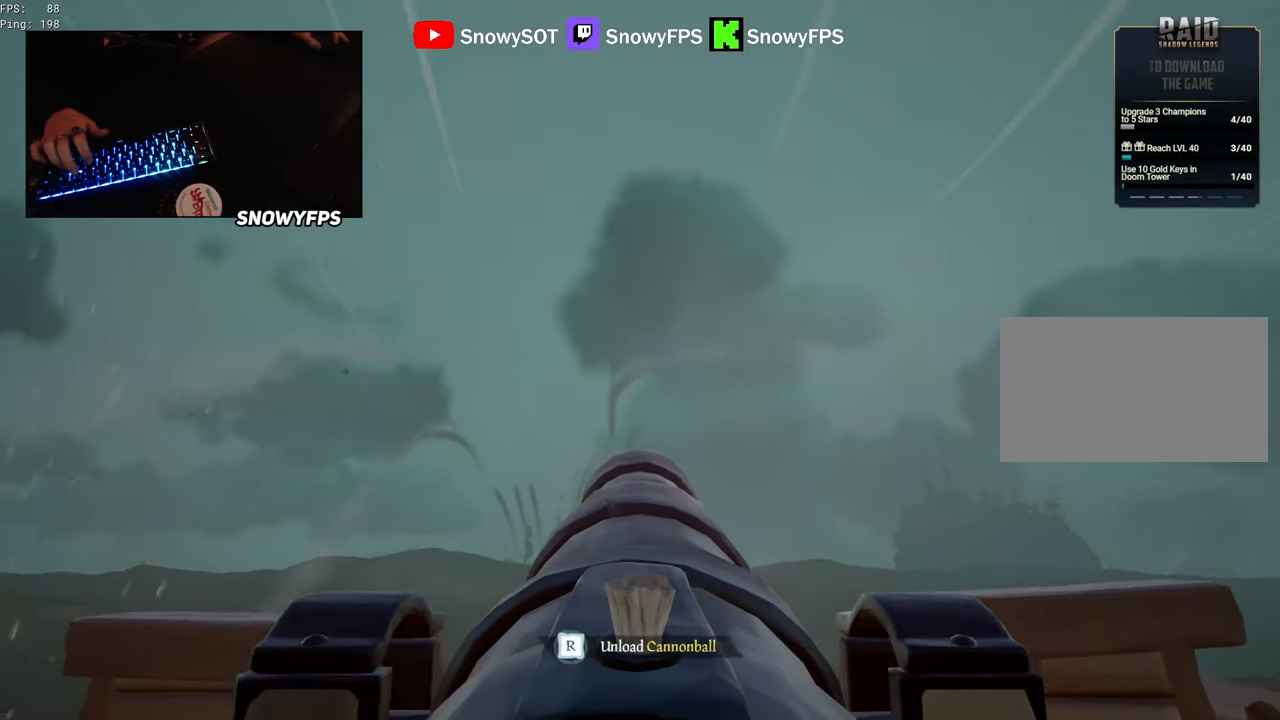
{"keys": [], "mouse": [], "mouse_move": "still", "events": [[184, "mouse_left", "down"], [184, "w", "up"], [334, "mouse_left", "up"], [384, "r", "down"], [417, "r", "up"]]}
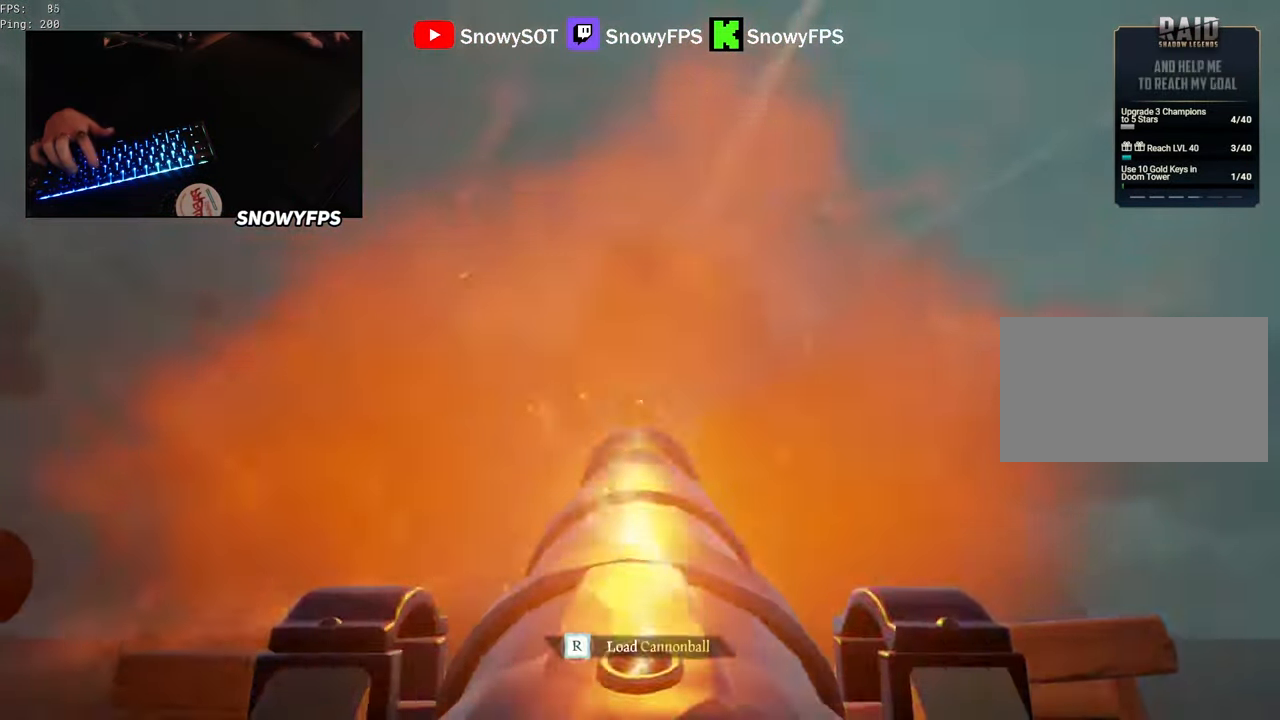
{"keys": [], "mouse": [], "mouse_move": "still", "events": [[67, "s", "down"], [250, "a", "down"], [400, "a", "up"], [434, "s", "up"]]}
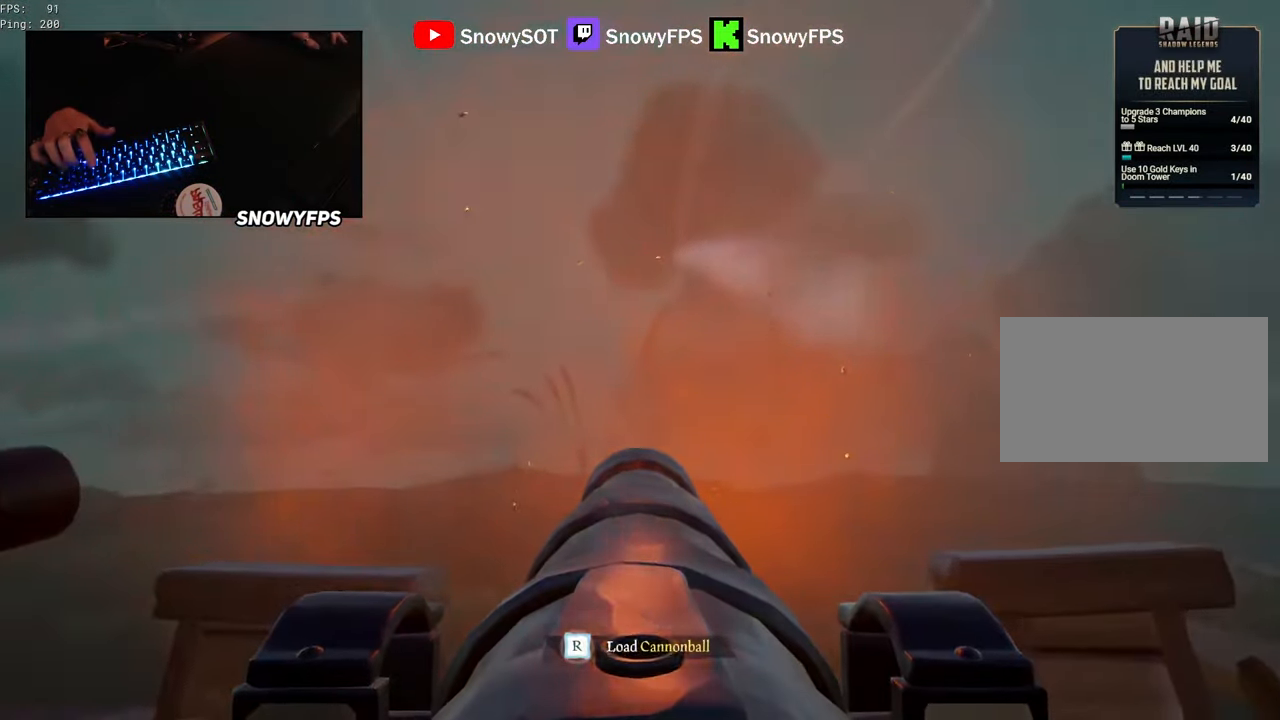
{"keys": ["d"], "mouse": [], "mouse_move": "still", "events": [[34, "r", "down"], [84, "r", "up"], [450, "d", "down"]]}
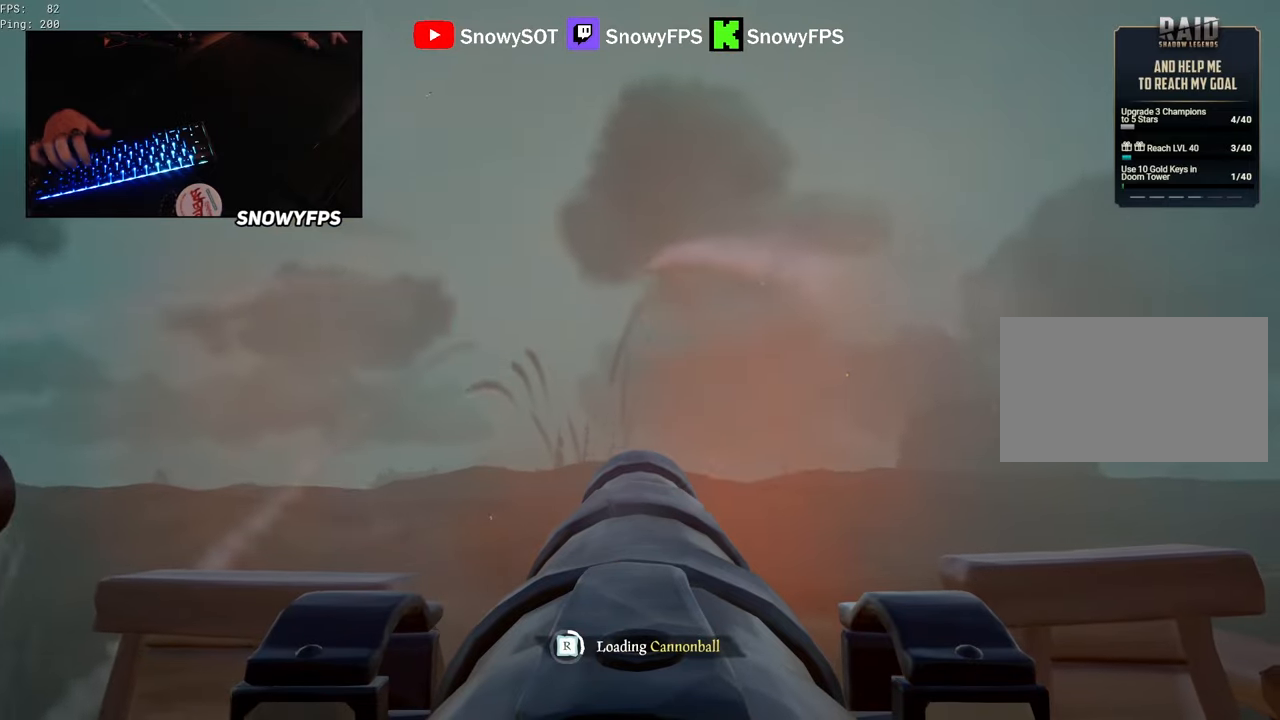
{"keys": [], "mouse": [], "mouse_move": "still", "events": [[50, "d", "up"]]}
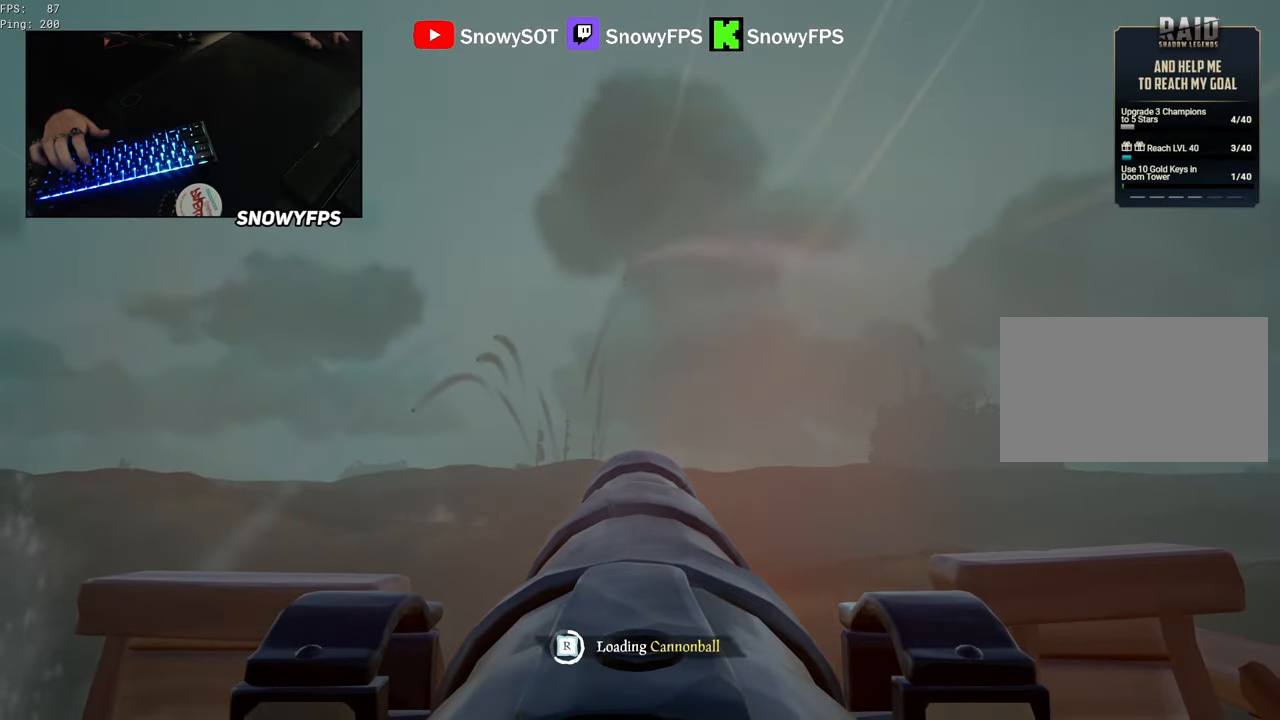
{"keys": ["w"], "mouse": [], "mouse_move": "still", "events": [[250, "w", "down"]]}
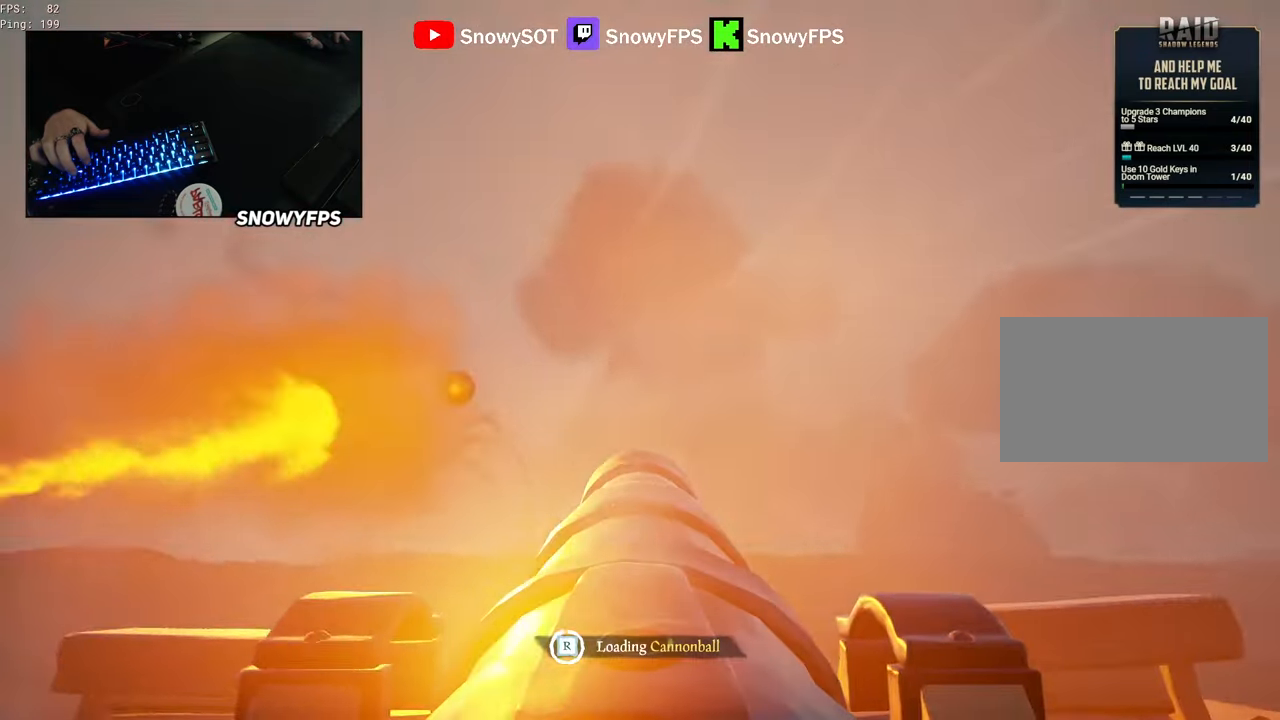
{"keys": [], "mouse": [], "mouse_move": "still", "events": [[217, "w", "up"], [317, "mouse_left", "down"], [400, "mouse_left", "up"]]}
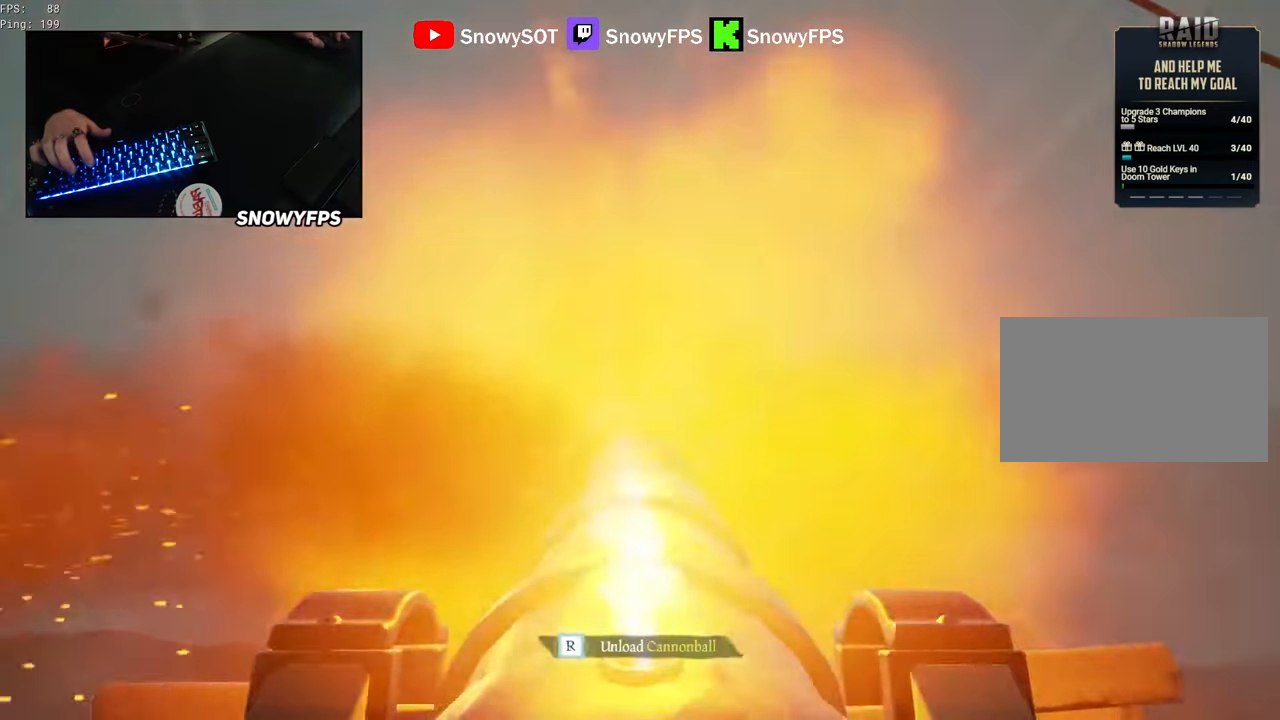
{"keys": ["s"], "mouse": [], "mouse_move": "still", "events": [[50, "r", "down"], [100, "r", "up"], [183, "s", "down"]]}
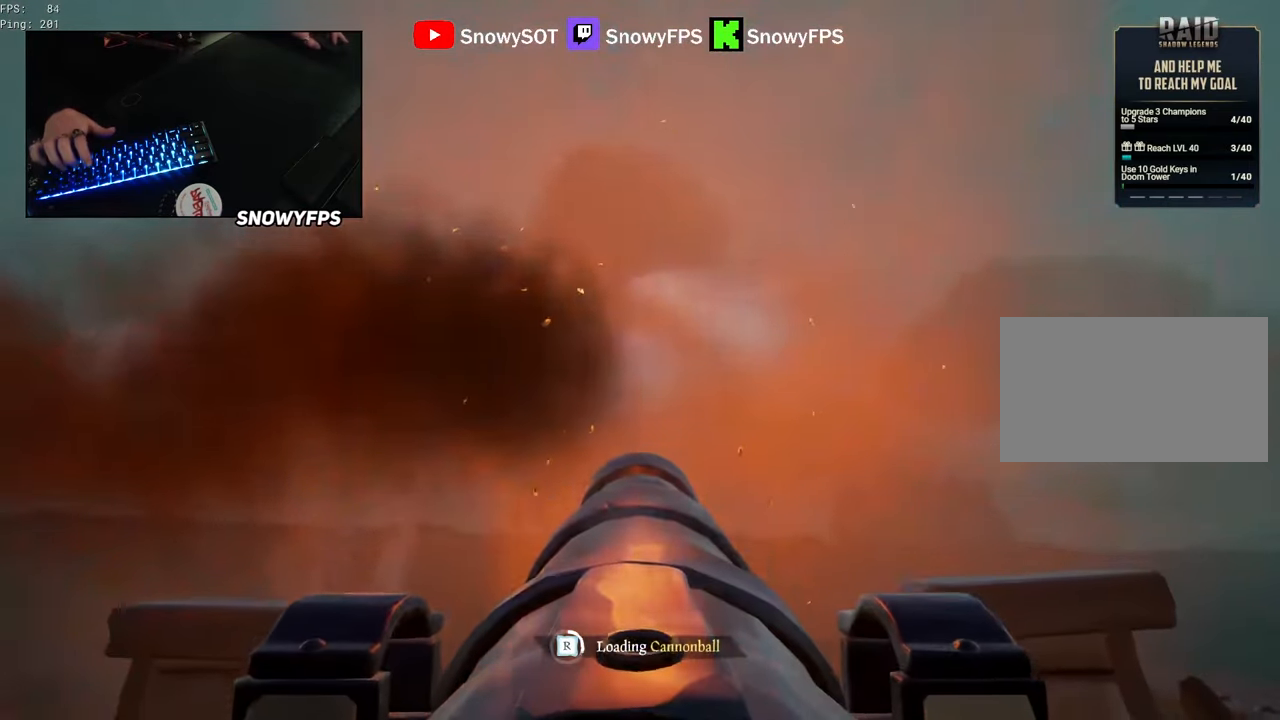
{"keys": [], "mouse": [], "mouse_move": "still", "events": [[117, "s", "up"]]}
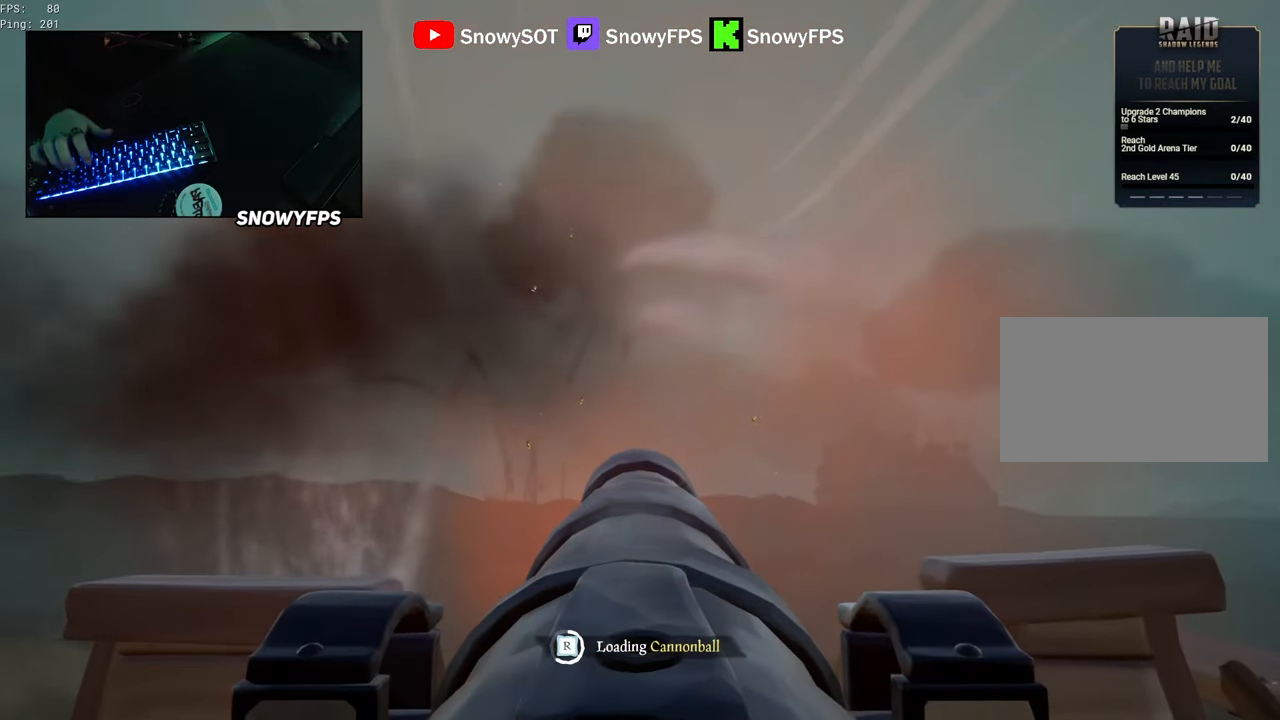
{"keys": [], "mouse": [], "mouse_move": "left", "events": []}
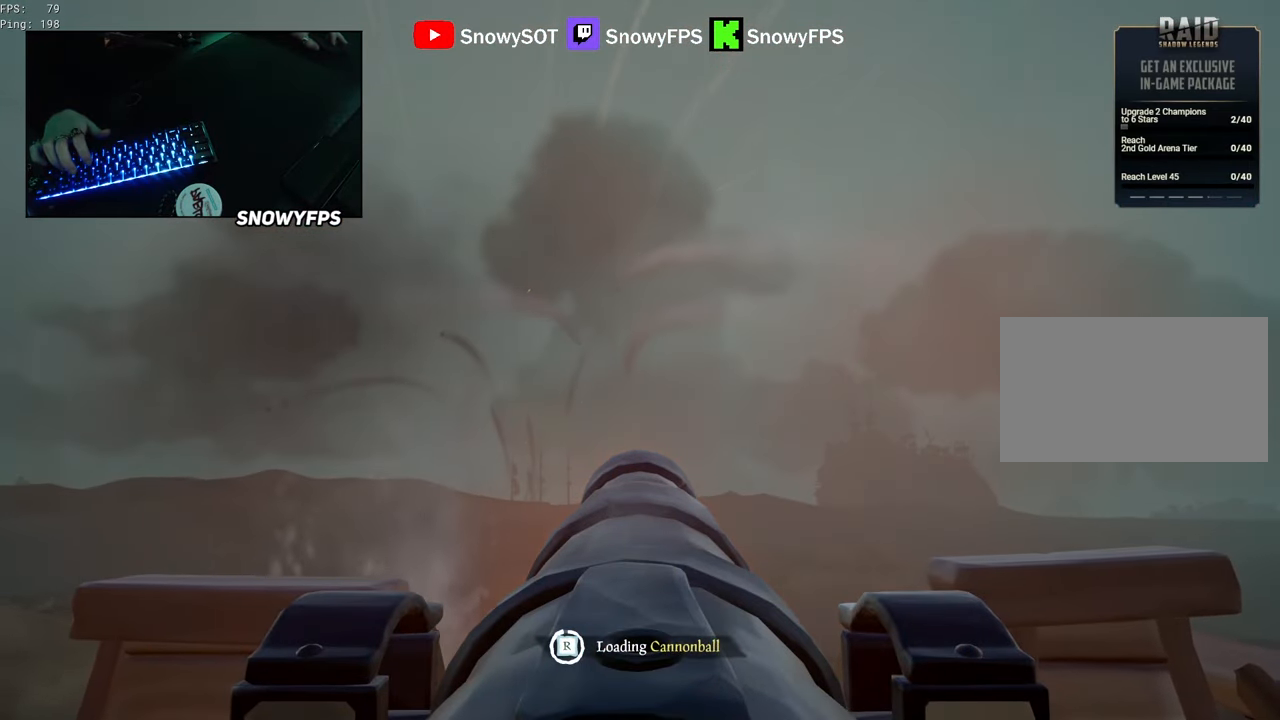
{"keys": ["w"], "mouse": [], "mouse_move": "still", "events": [[383, "w", "down"]]}
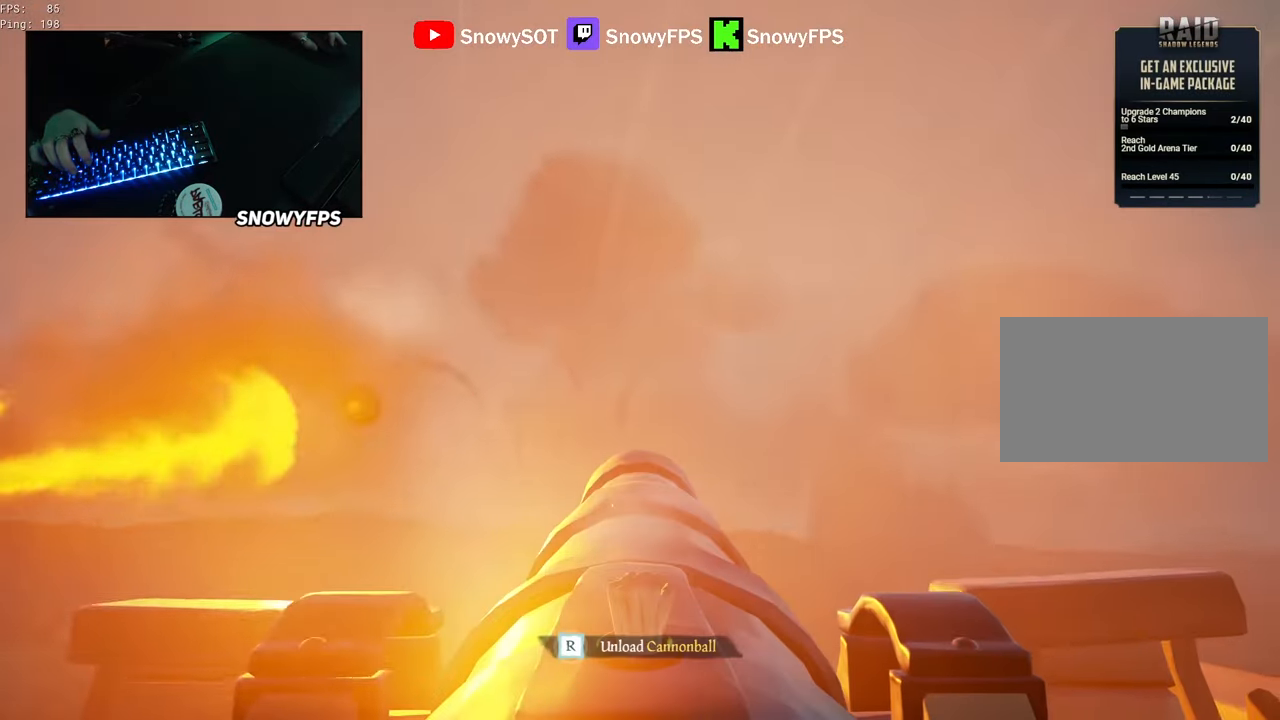
{"keys": [], "mouse": [], "mouse_move": "still", "events": [[150, "w", "up"], [200, "mouse_left", "down"], [350, "mouse_left", "up"], [383, "r", "down"], [433, "r", "up"]]}